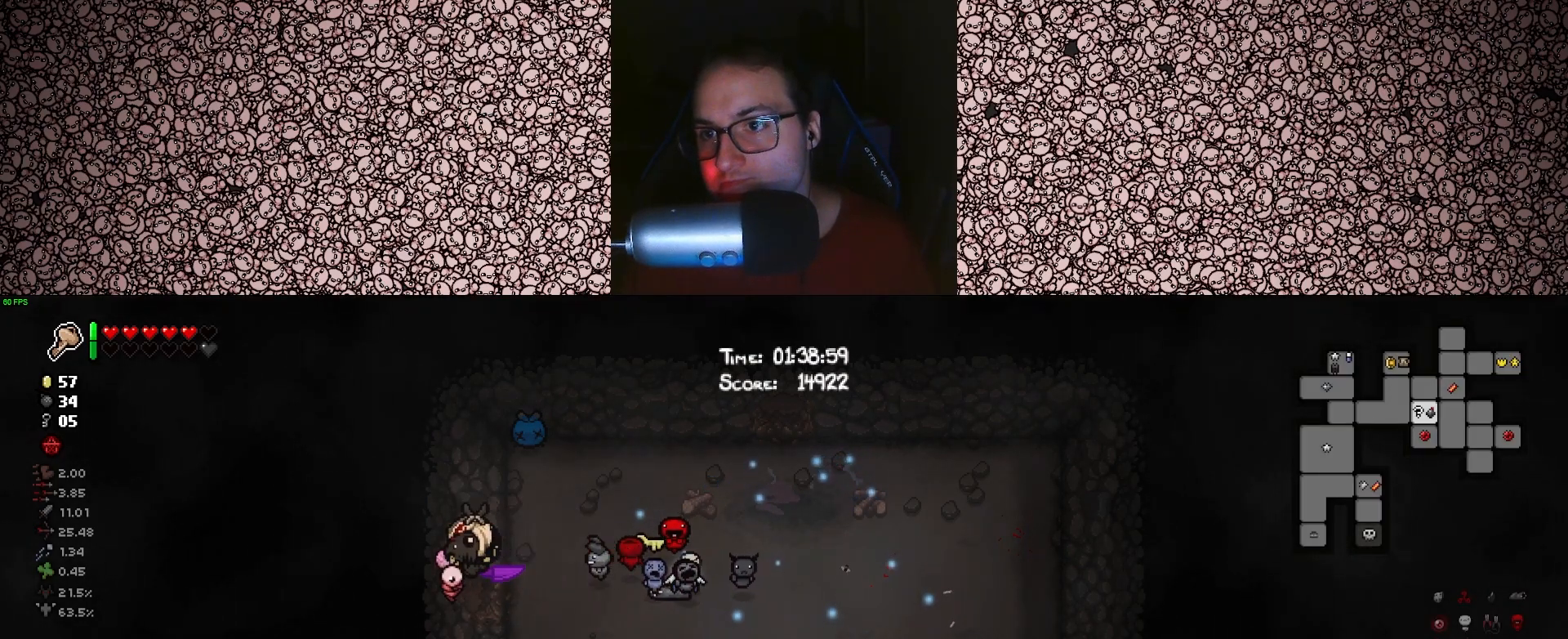
Gameplay with keyboard; each line is a JSON object with the keys held at the frame after it. "events" lists presses ("down") and releases ("up") of "a", "ctrl", "d", "down", "e", "escape", "f", "left", "q", "r", "right", "s", "space", "tab", "up" and "w" between this image and that frame as [ms after this image, input, new state], when the widget could be followed in between. No other keys are recorded. Mouse input is not recorded.
{"keys": ["a", "tab"], "events": [[266, "a", "up"], [450, "a", "down"]]}
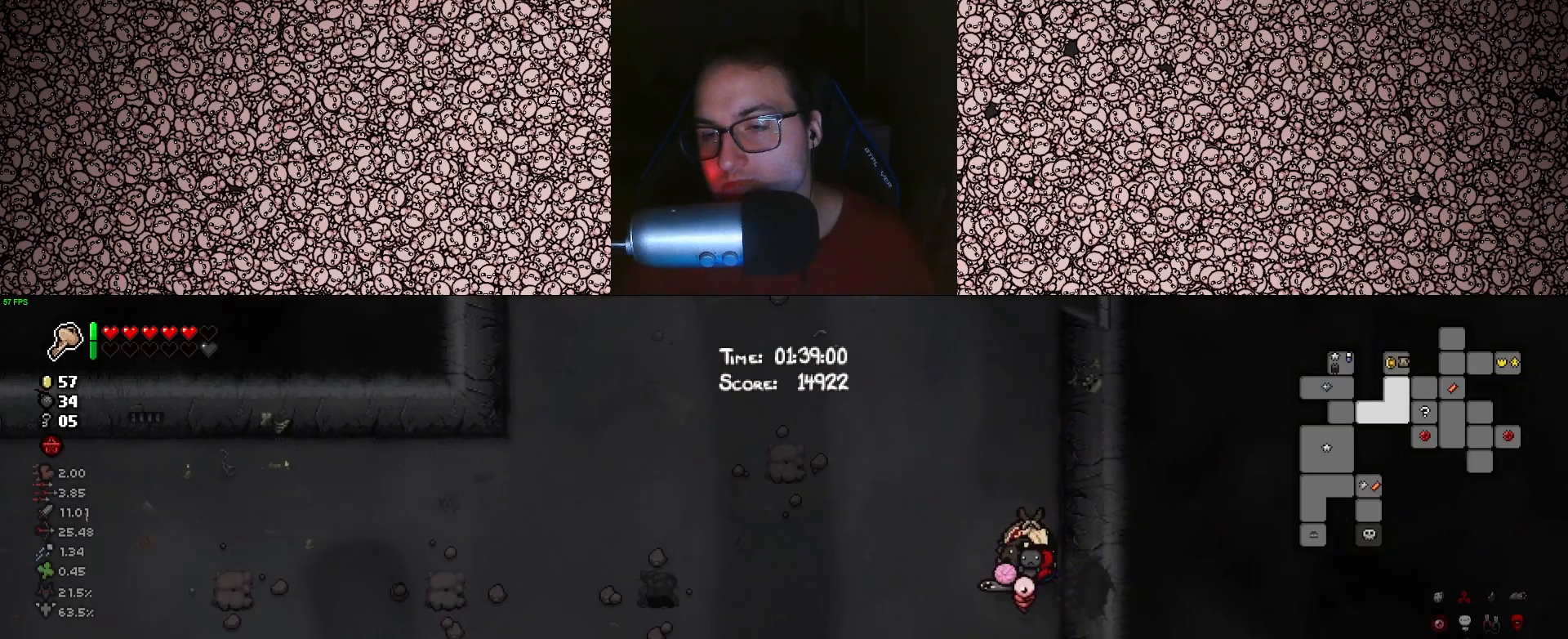
{"keys": ["a", "tab"], "events": []}
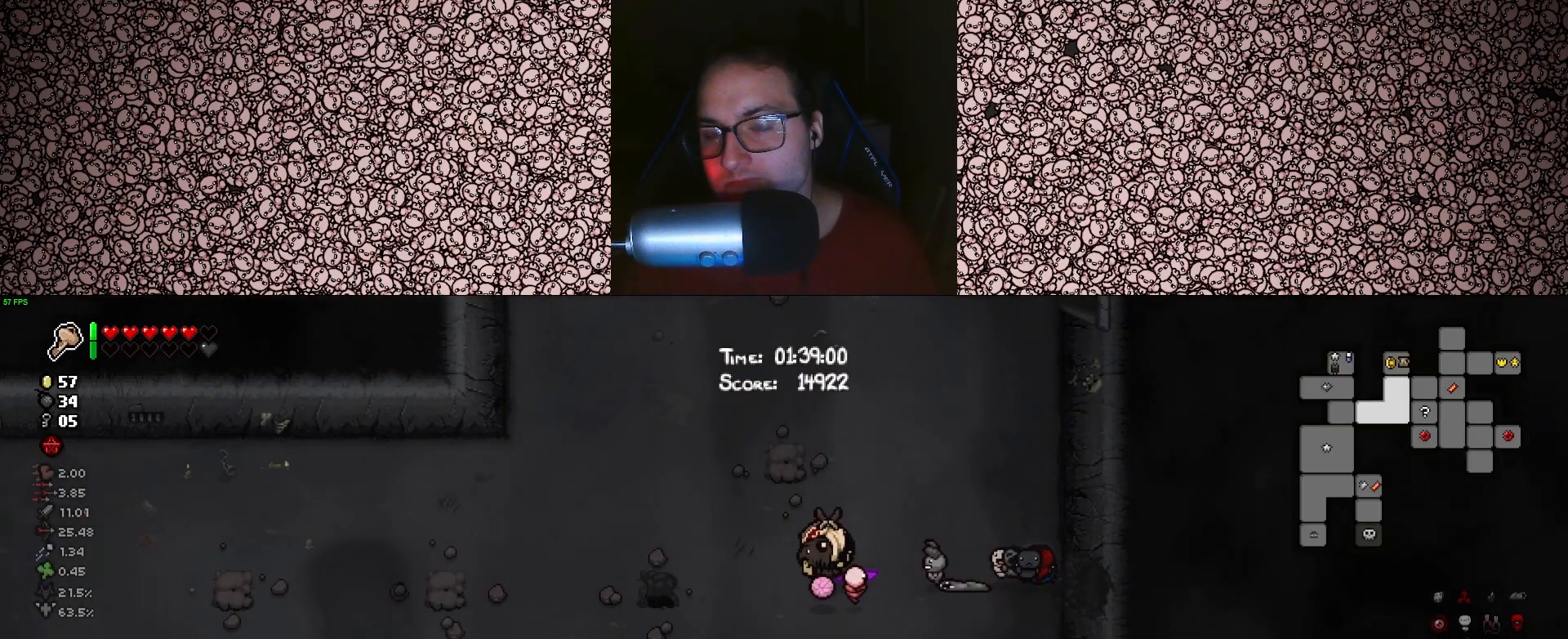
{"keys": ["a", "tab"], "events": [[50, "s", "down"], [100, "s", "up"], [250, "s", "down"], [433, "s", "up"]]}
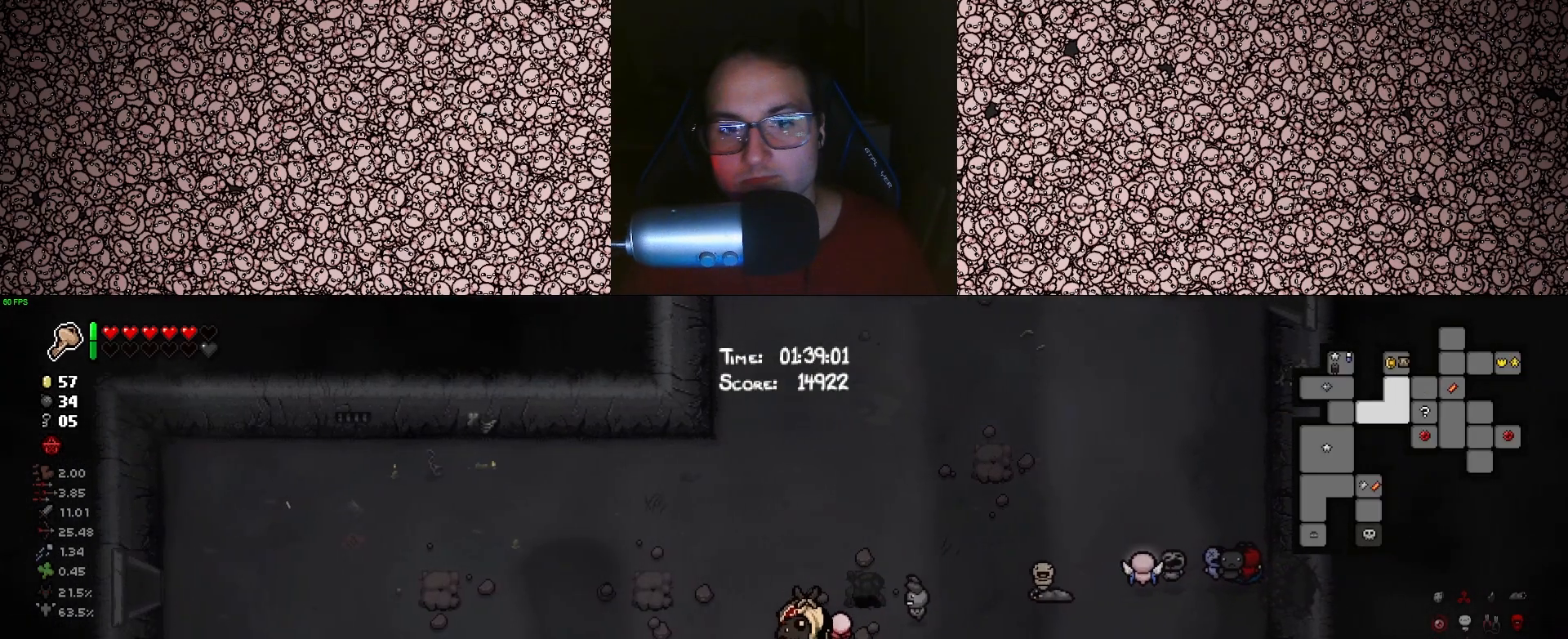
{"keys": ["a", "tab", "w"], "events": [[366, "w", "down"]]}
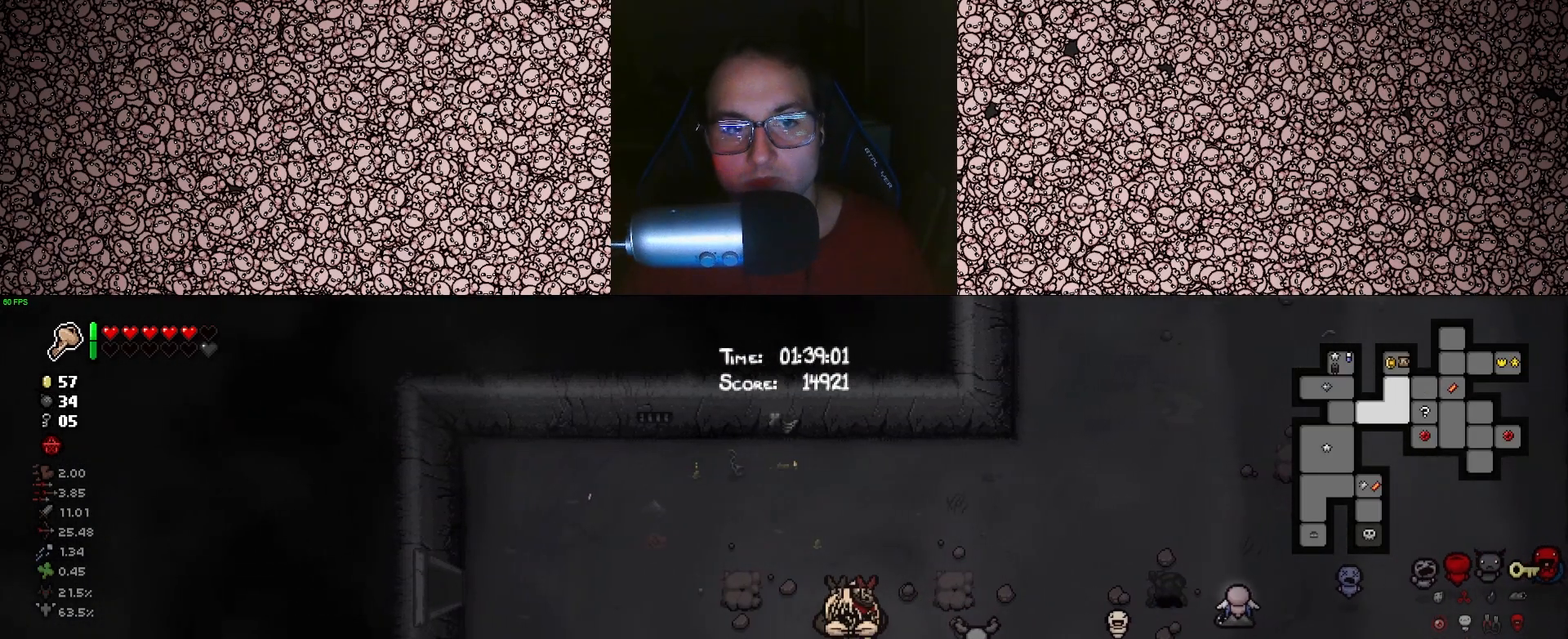
{"keys": ["a", "tab"], "events": [[33, "w", "up"]]}
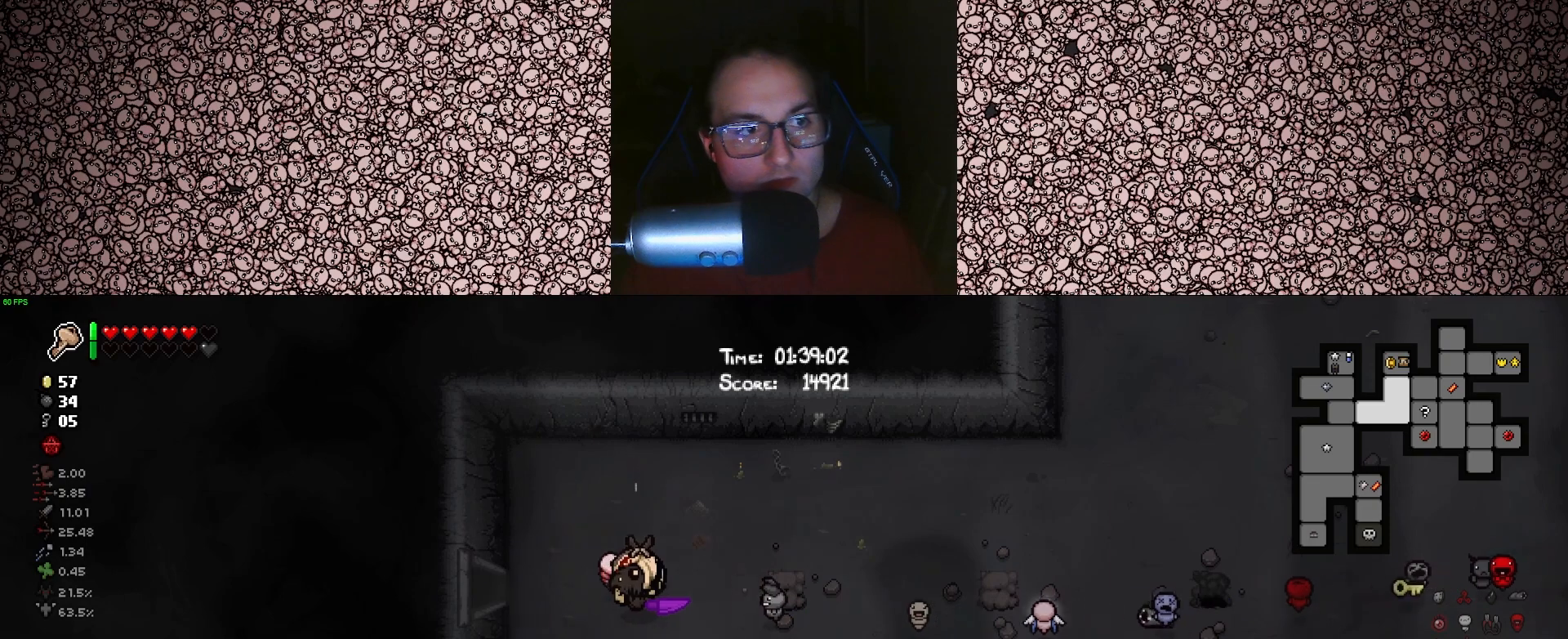
{"keys": ["a", "tab"], "events": [[50, "w", "down"], [150, "w", "up"]]}
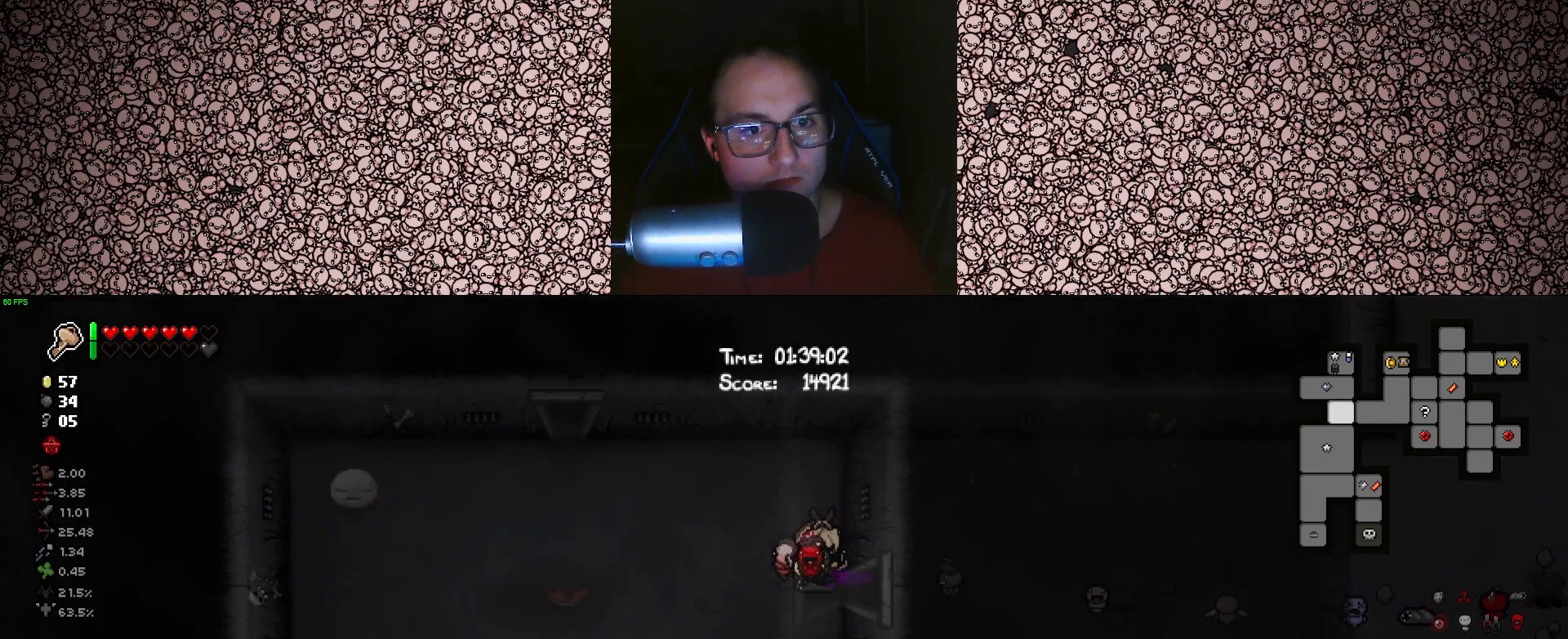
{"keys": ["a", "tab"], "events": []}
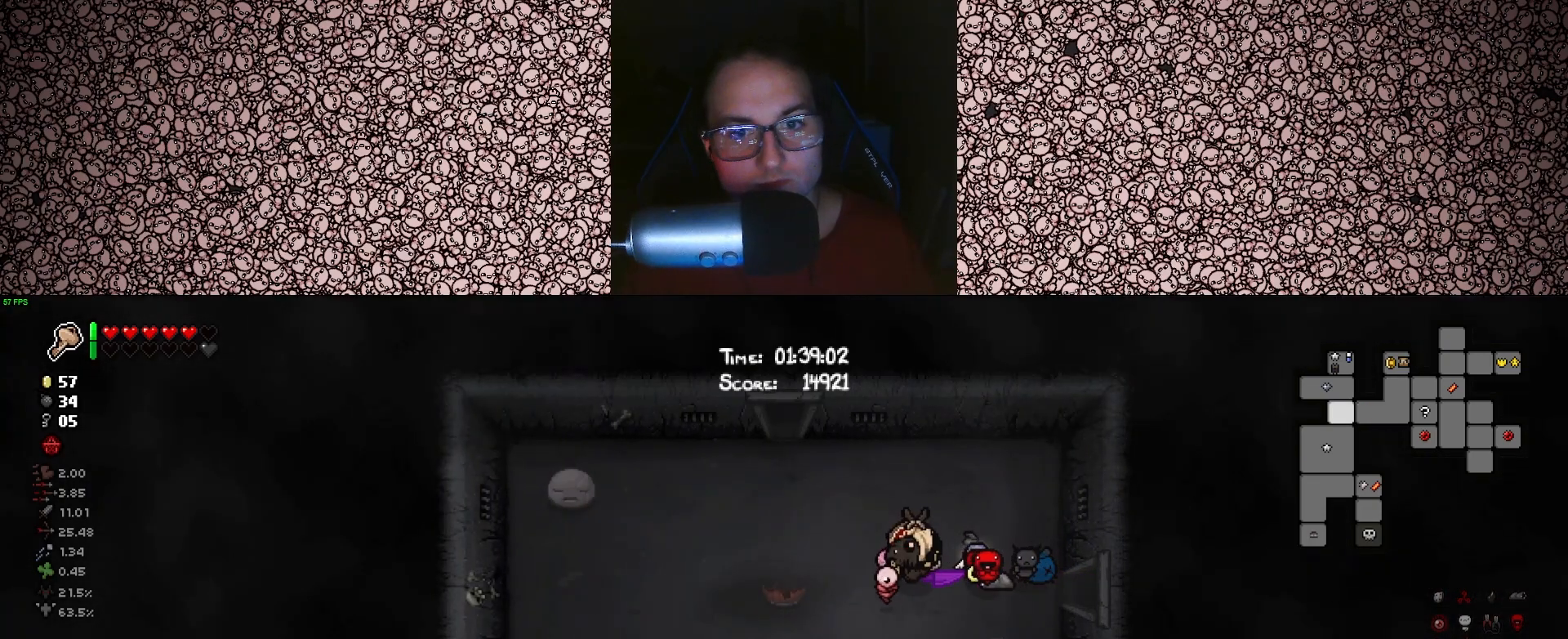
{"keys": ["s", "tab"], "events": [[50, "s", "down"], [250, "a", "up"]]}
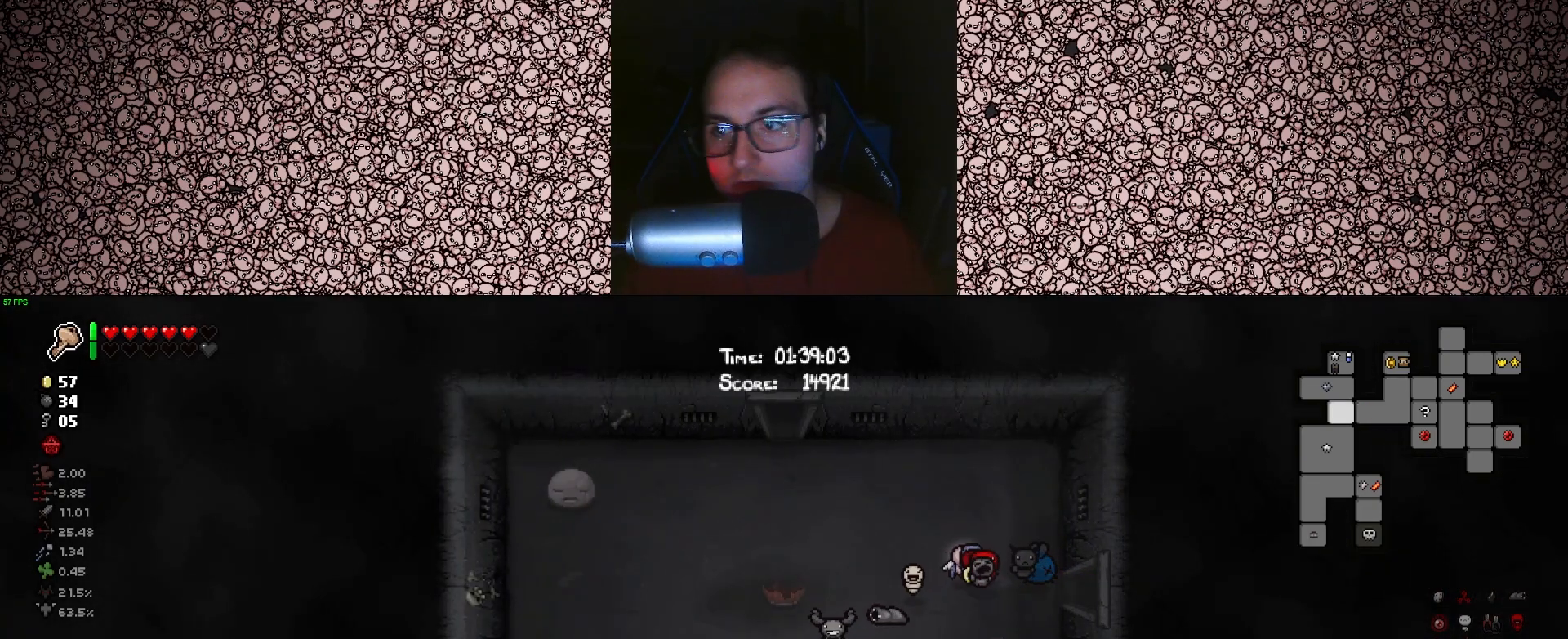
{"keys": ["tab"], "events": [[250, "s", "up"]]}
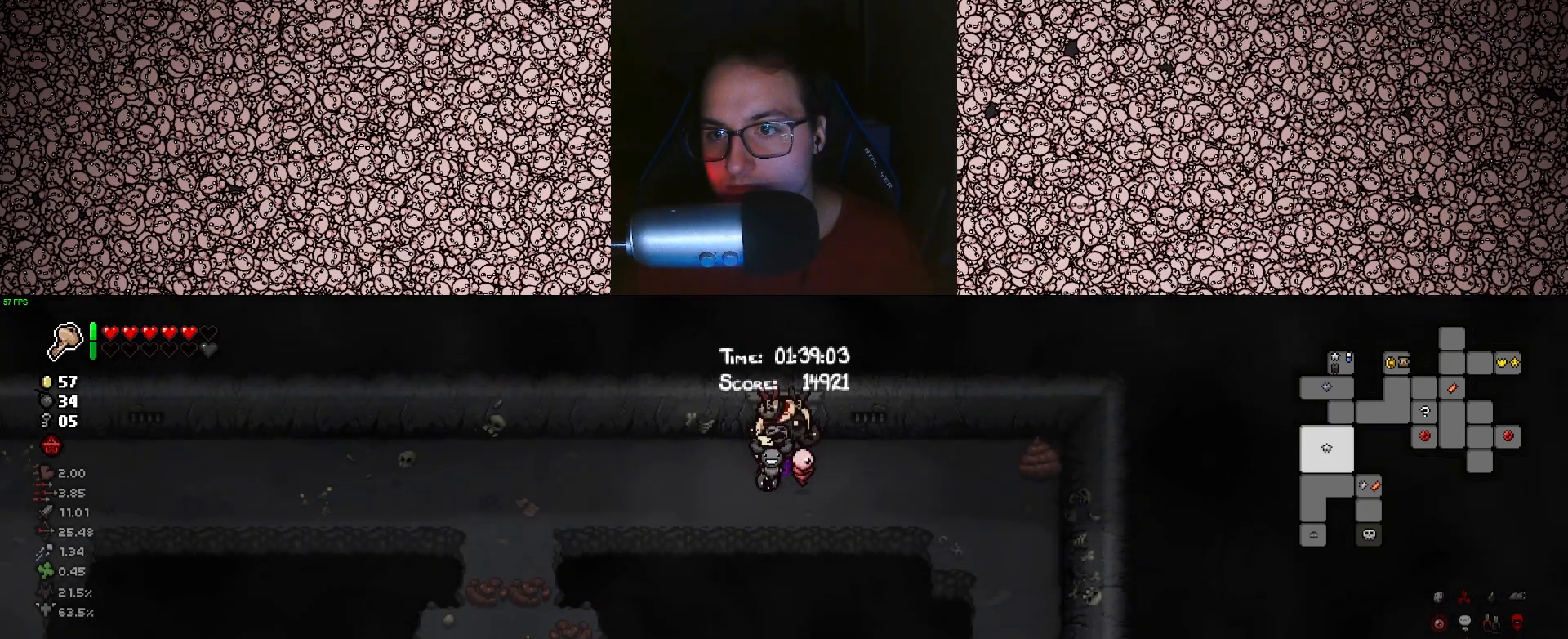
{"keys": ["s", "tab"], "events": [[183, "s", "down"]]}
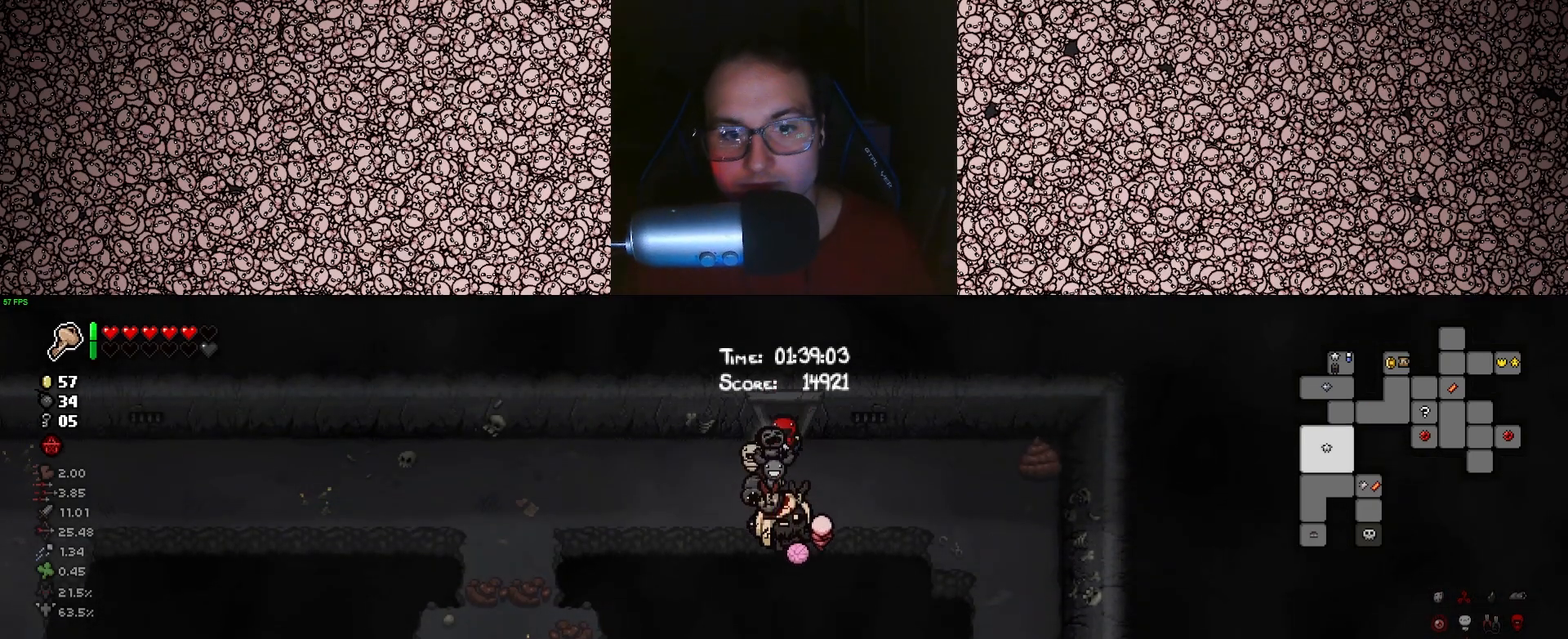
{"keys": ["tab"], "events": [[400, "s", "up"]]}
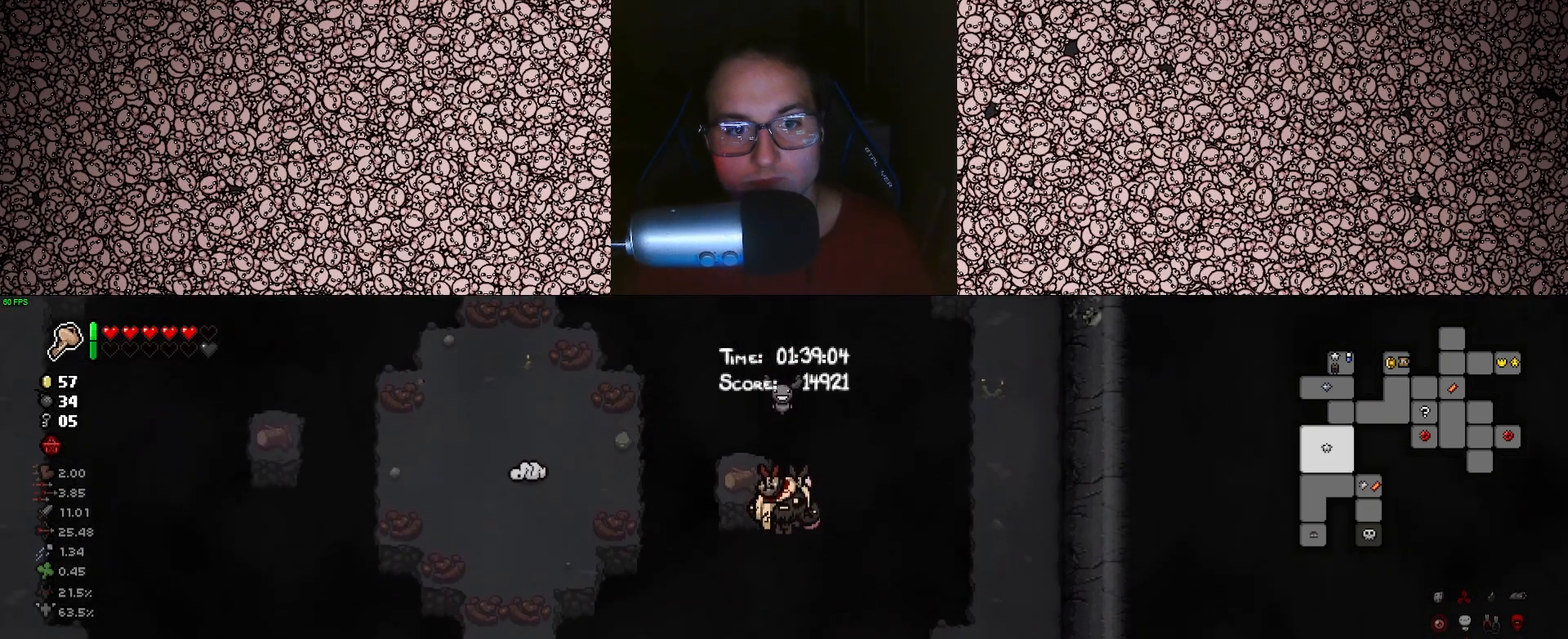
{"keys": ["tab"], "events": [[33, "a", "down"], [166, "s", "down"], [250, "a", "up"], [466, "s", "up"]]}
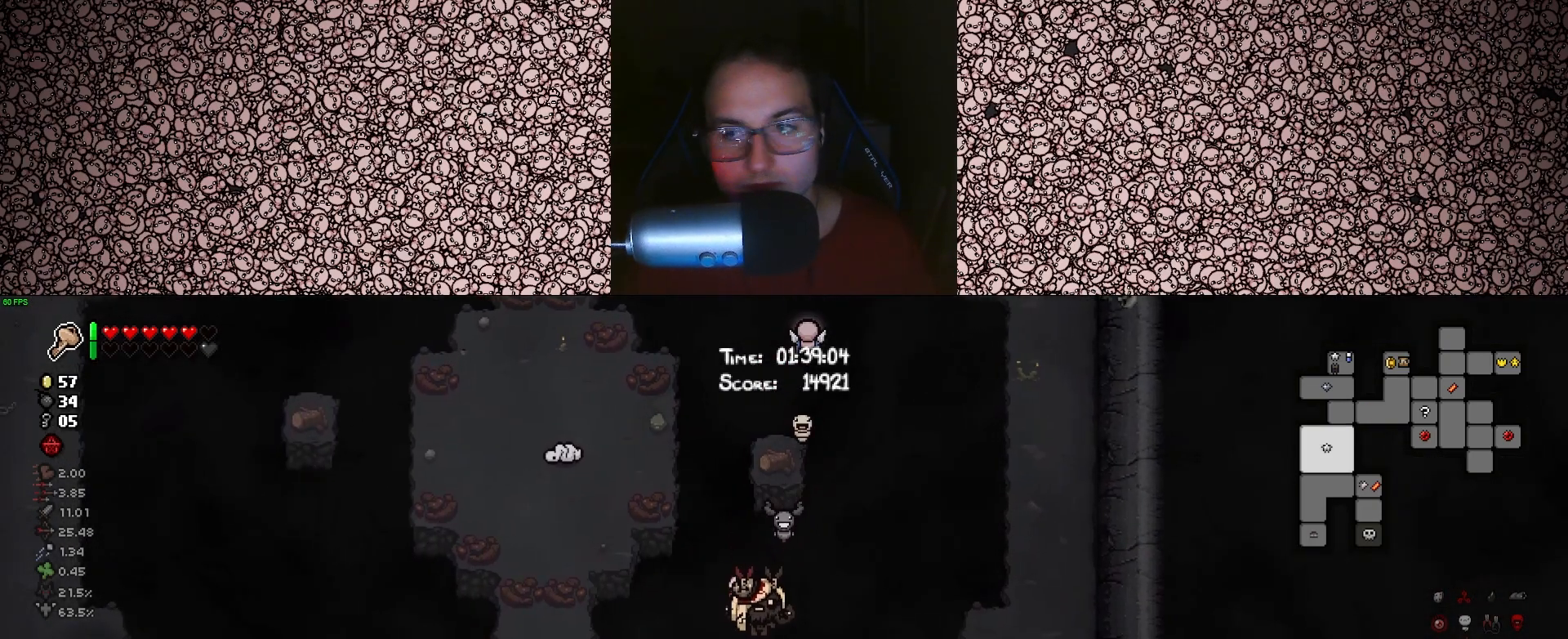
{"keys": ["s", "tab"], "events": [[50, "s", "down"], [83, "d", "down"], [300, "d", "up"]]}
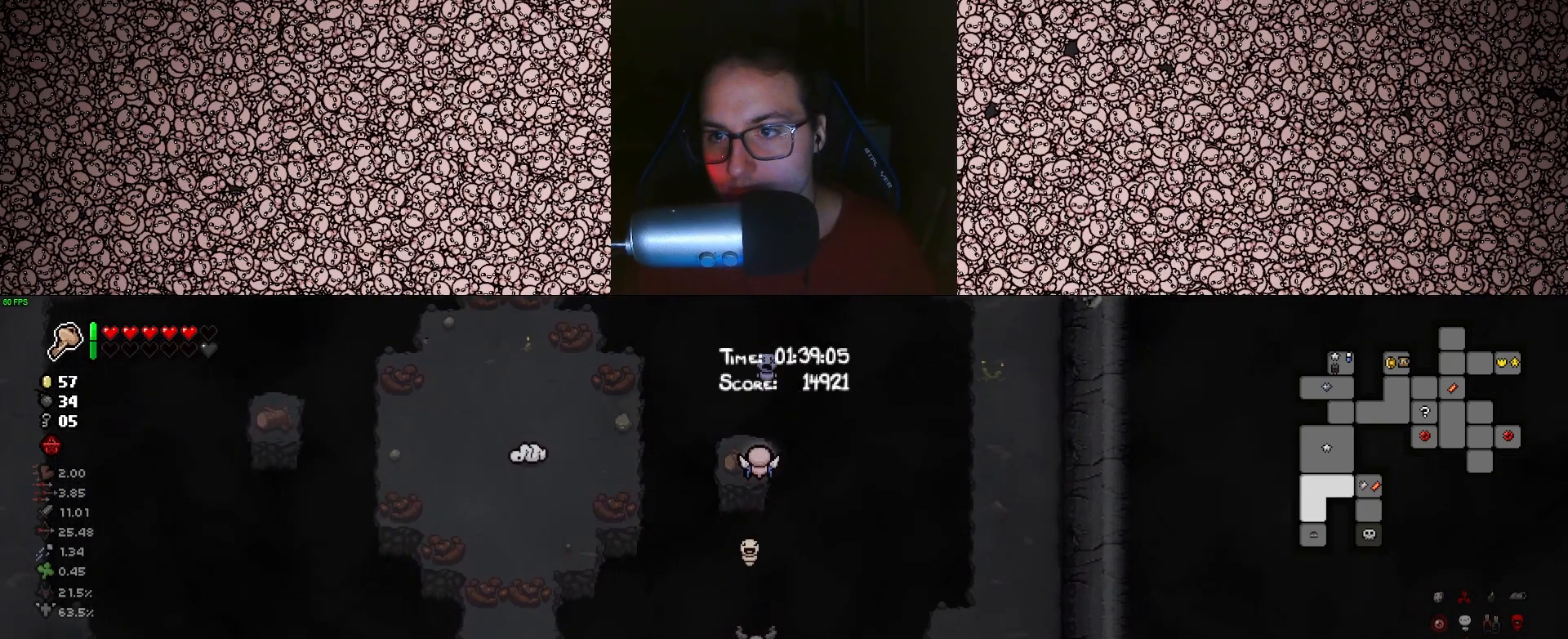
{"keys": ["tab"], "events": [[166, "s", "up"]]}
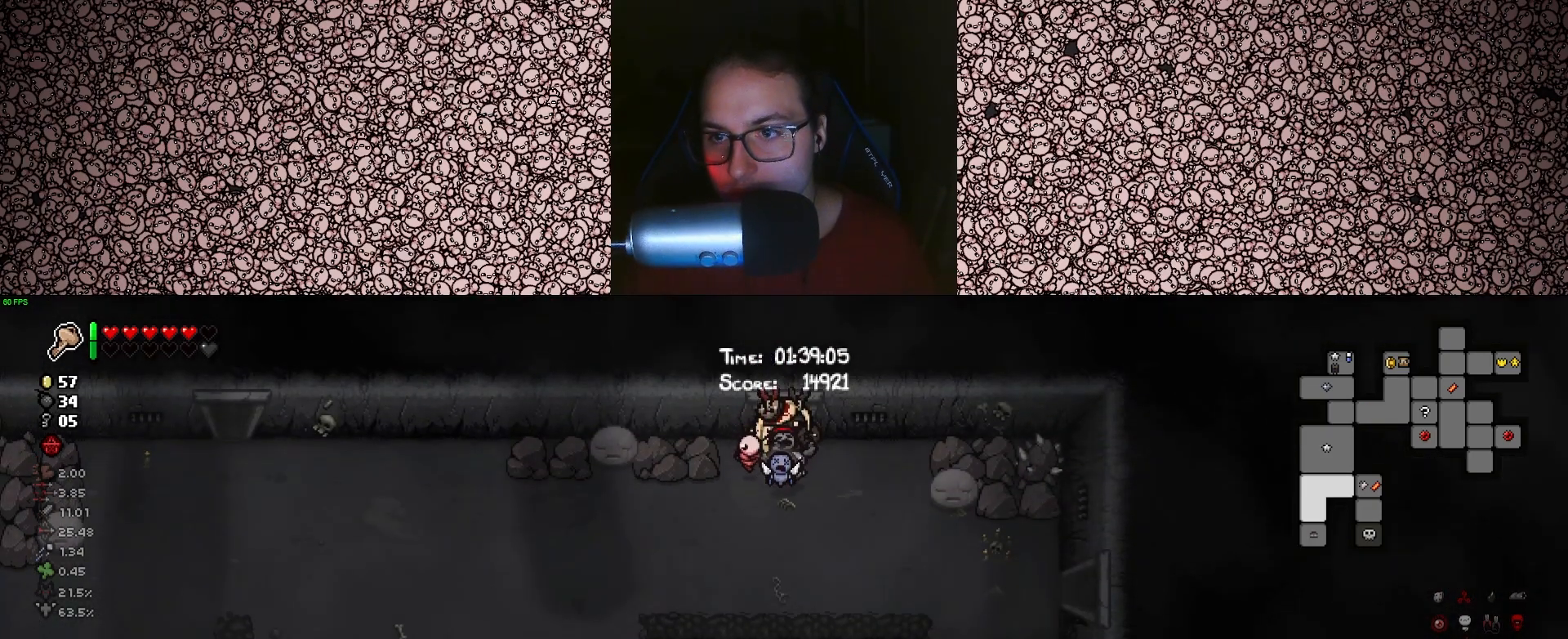
{"keys": ["a", "s", "tab"], "events": [[283, "a", "down"], [400, "s", "down"]]}
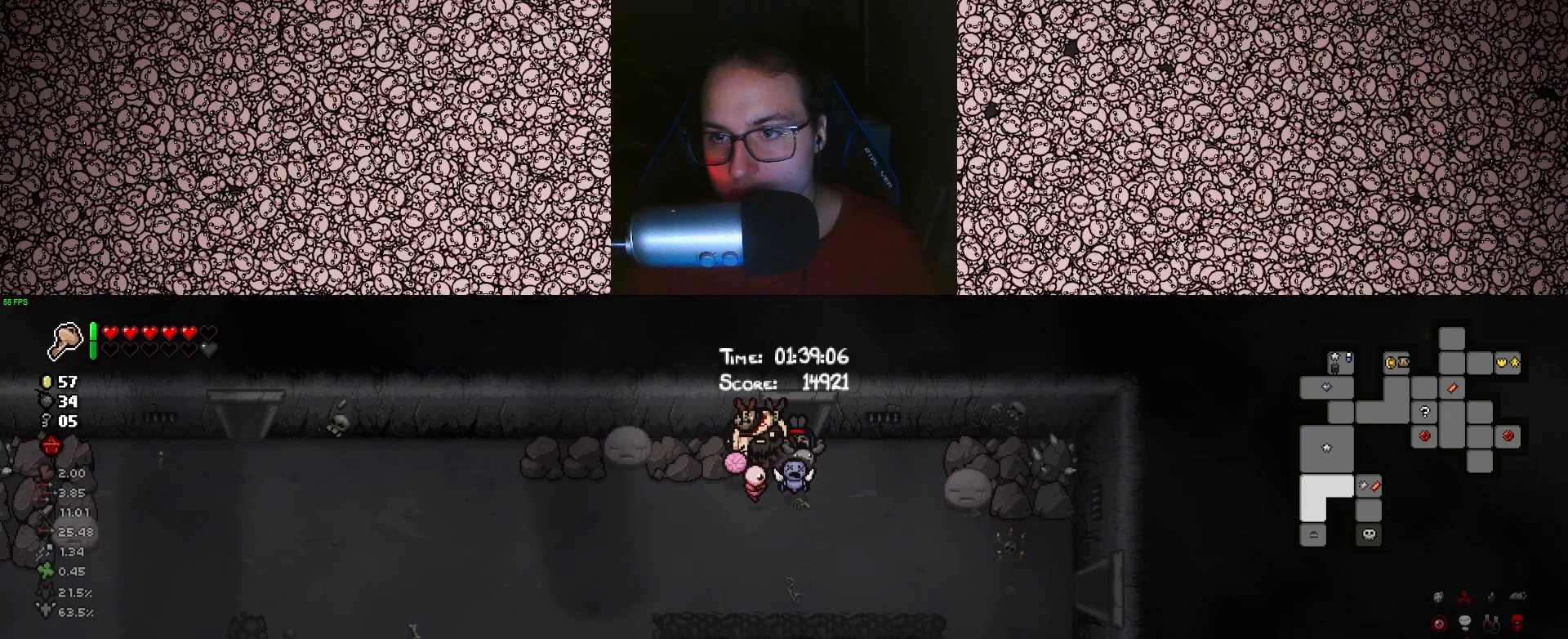
{"keys": ["a"], "events": [[83, "tab", "up"], [350, "s", "up"]]}
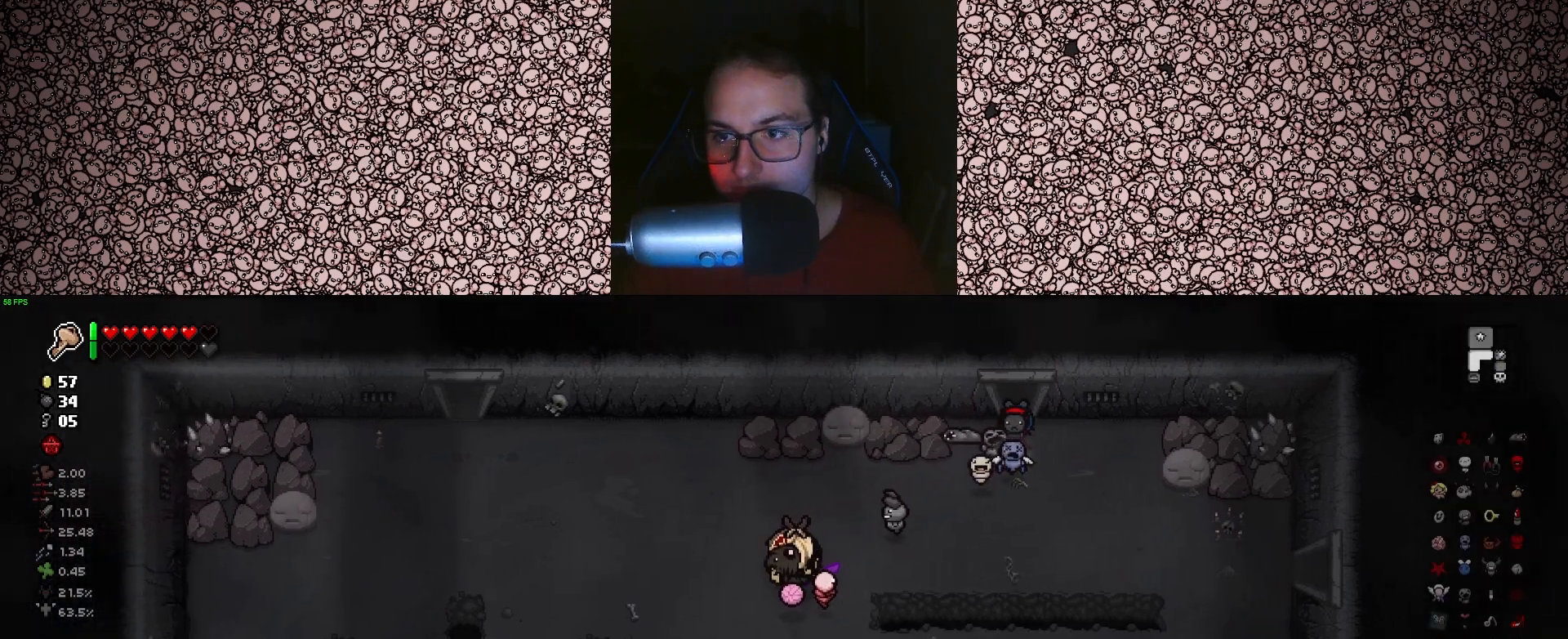
{"keys": ["s"], "events": [[316, "s", "down"], [433, "a", "up"]]}
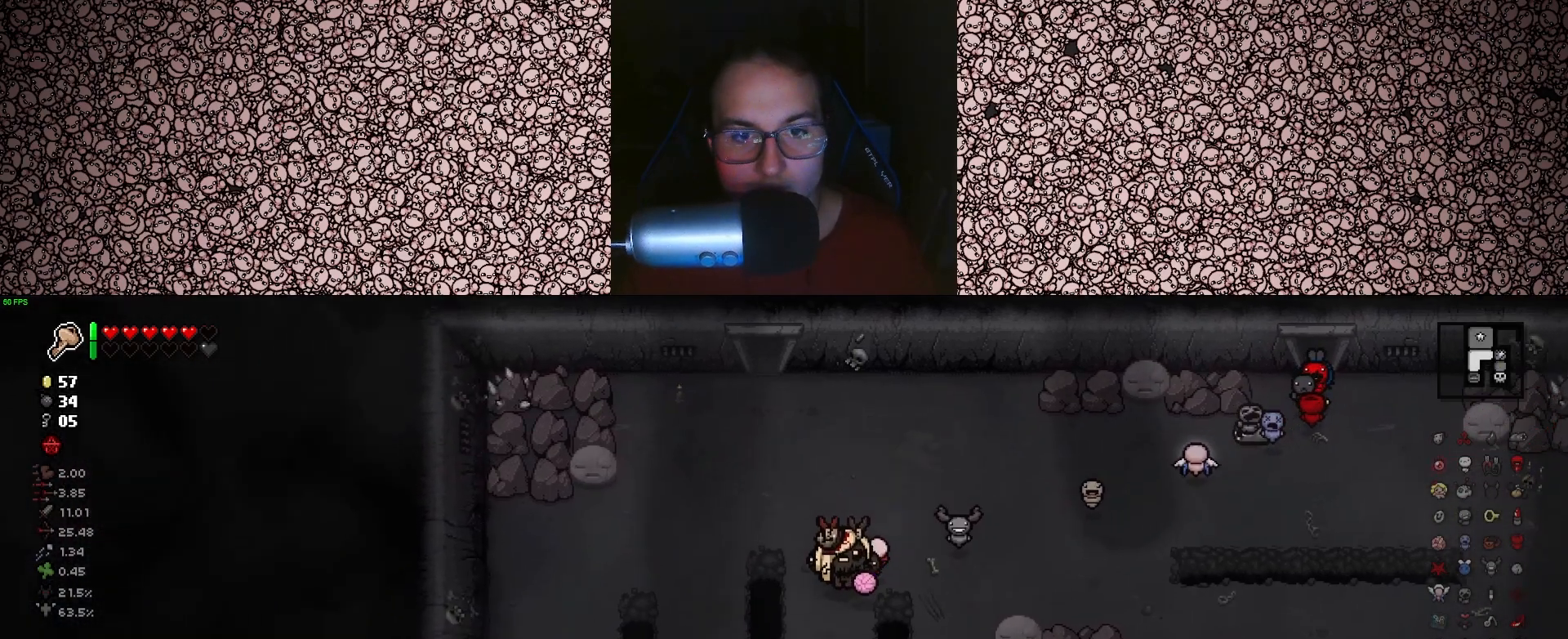
{"keys": [], "events": [[266, "a", "down"], [366, "s", "up"], [466, "a", "up"]]}
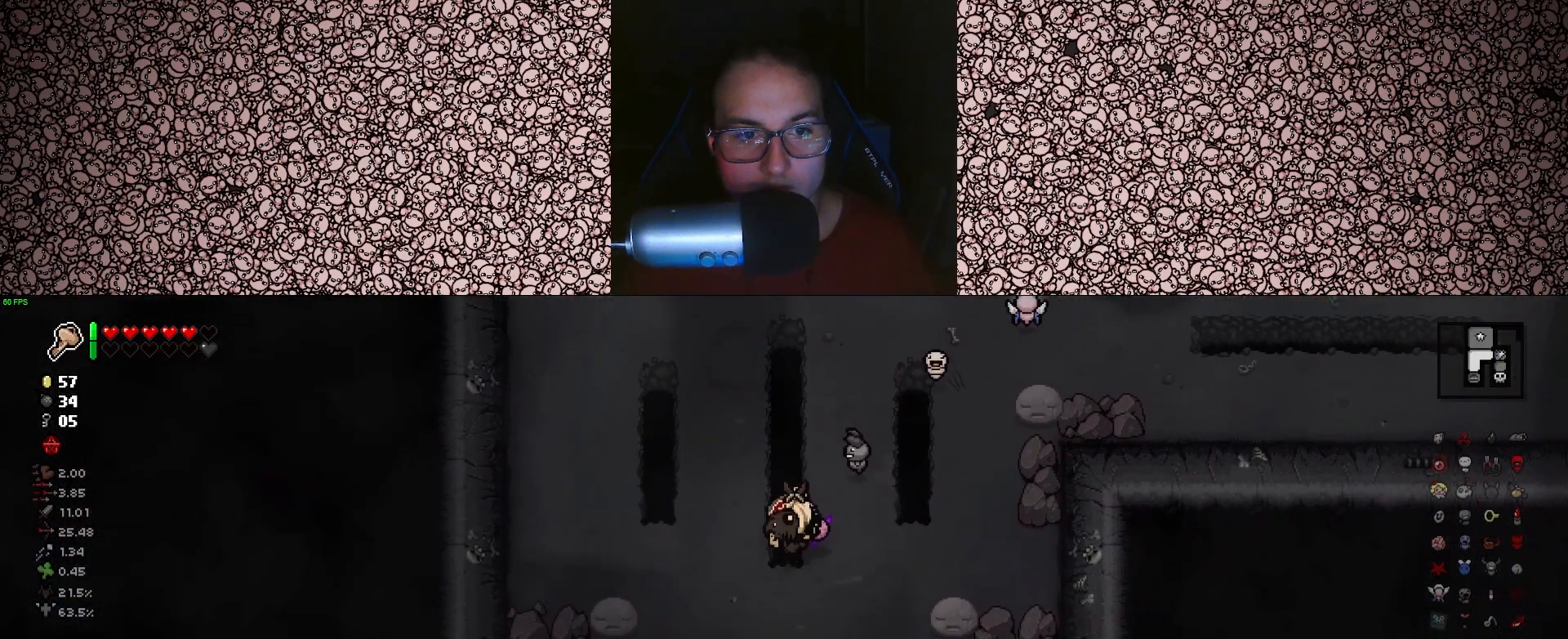
{"keys": ["d", "s"], "events": [[450, "s", "down"], [483, "d", "down"]]}
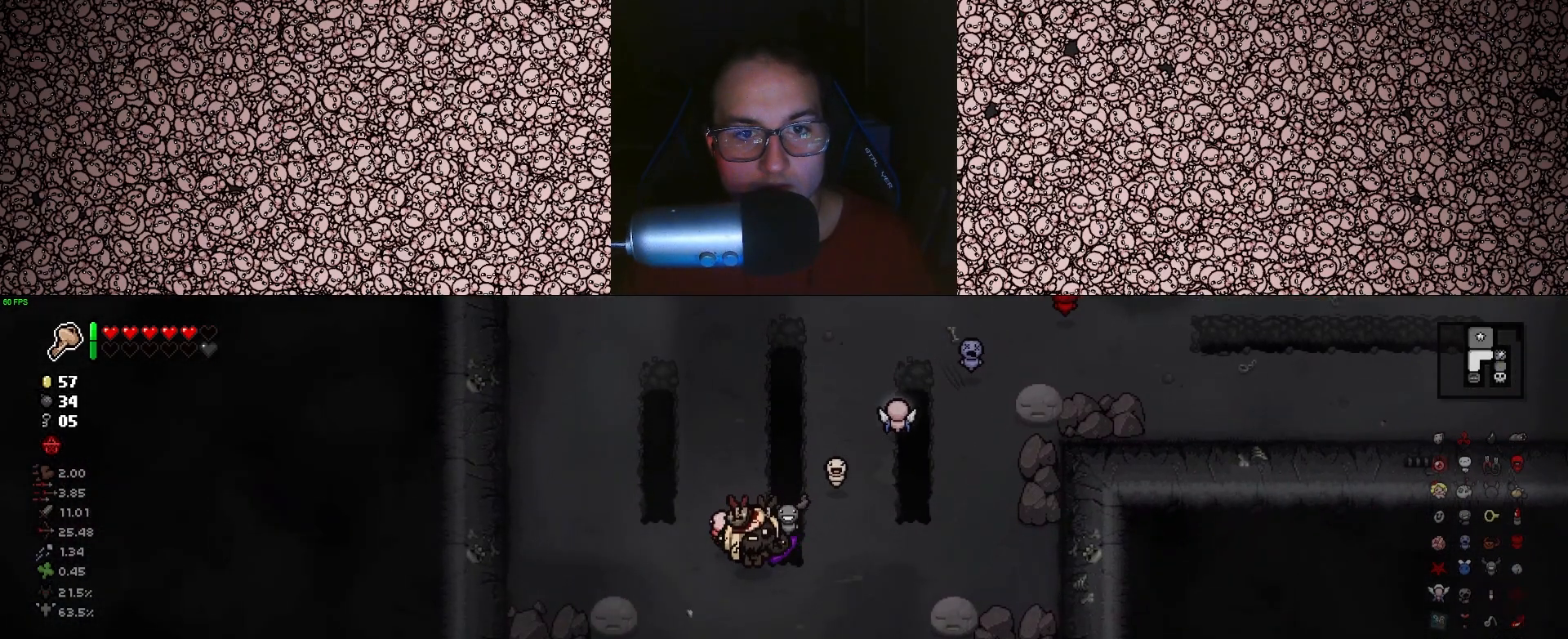
{"keys": ["s"], "events": [[100, "d", "up"]]}
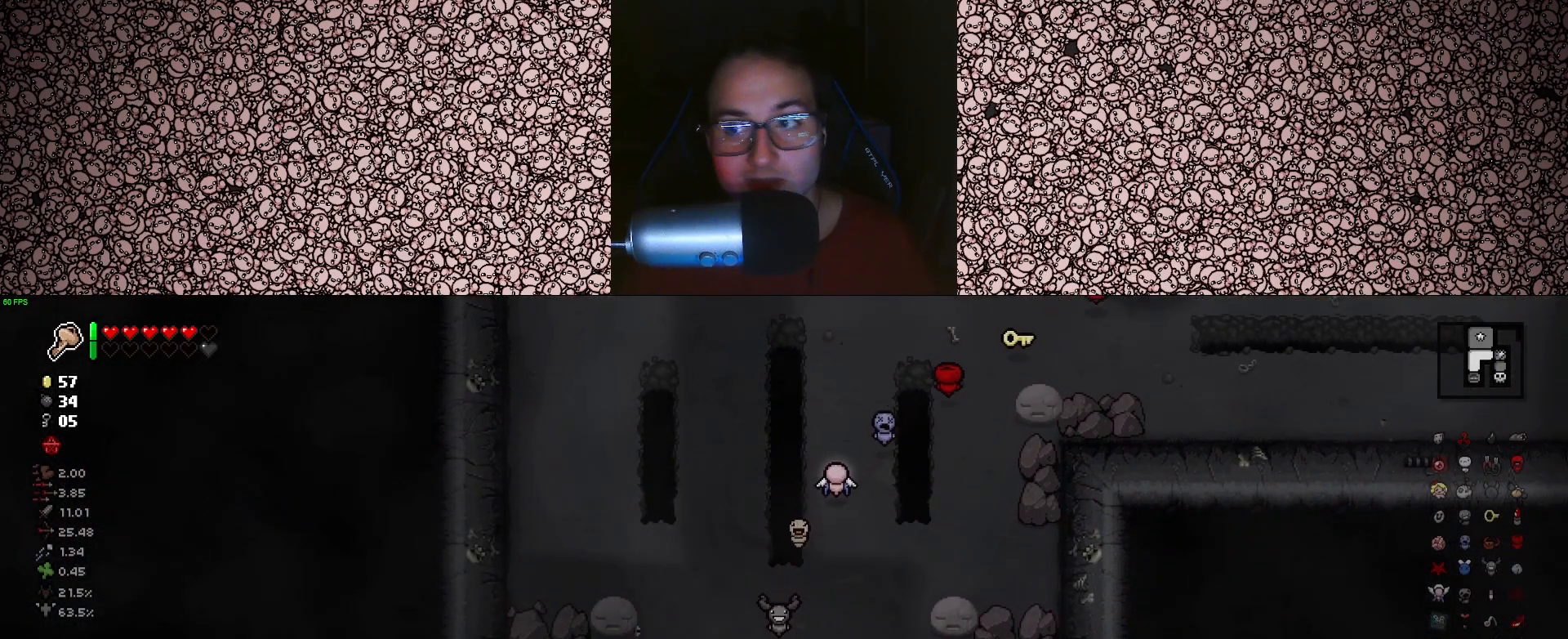
{"keys": [], "events": [[150, "s", "up"]]}
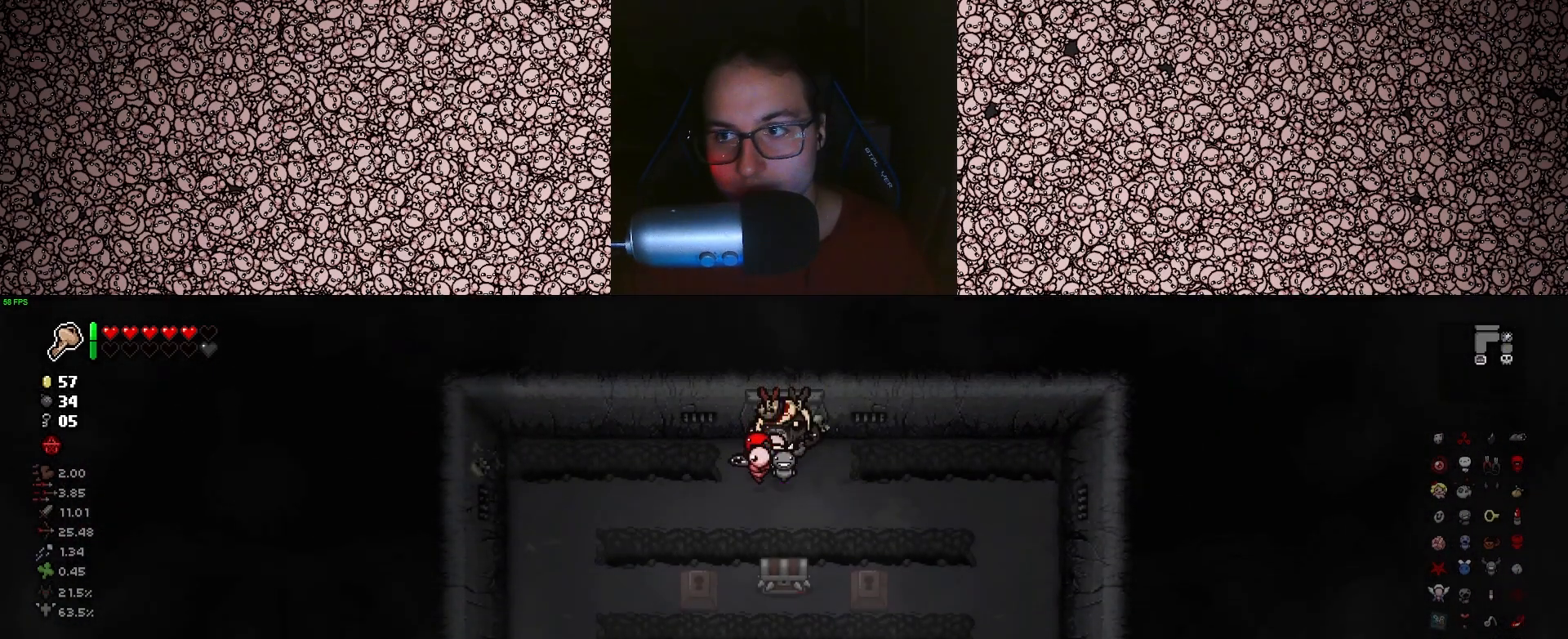
{"keys": [], "events": [[183, "s", "down"], [500, "s", "up"]]}
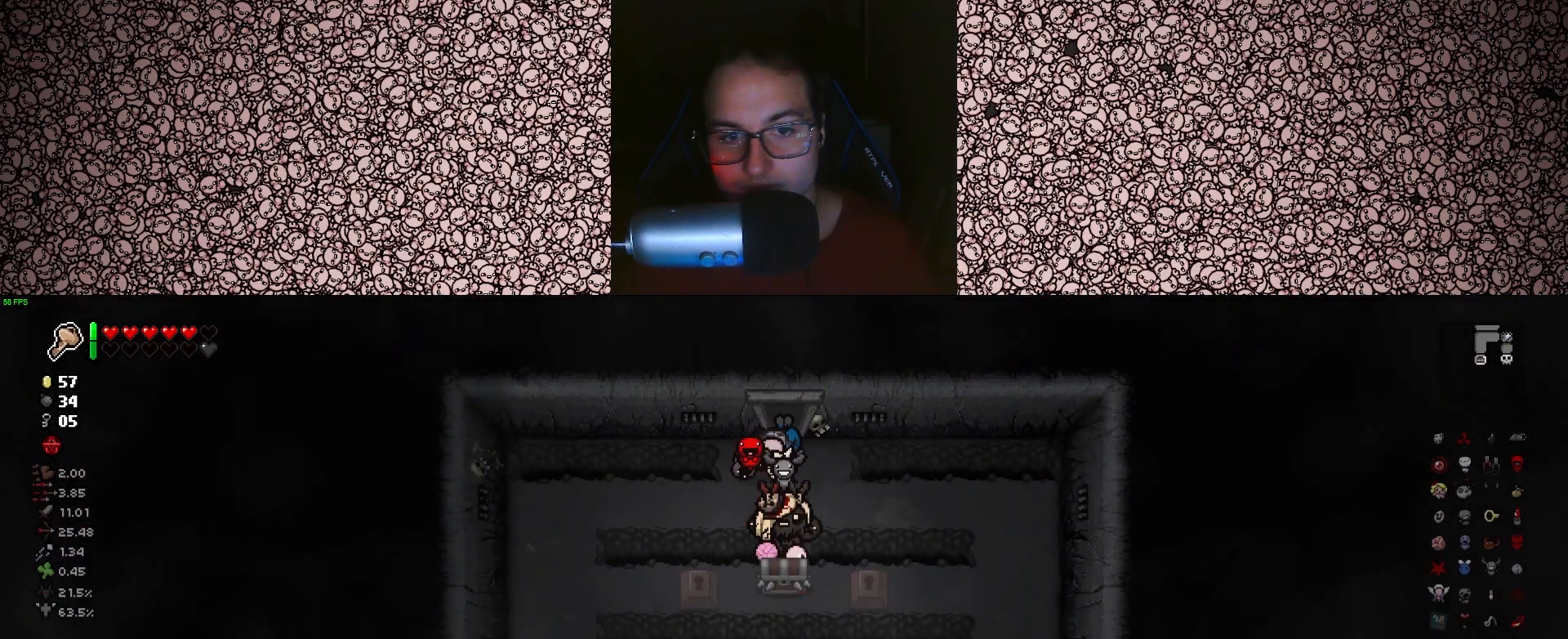
{"keys": ["a", "w"], "events": [[16, "a", "down"], [100, "a", "up"], [183, "d", "down"], [250, "w", "down"], [350, "d", "up"], [483, "a", "down"]]}
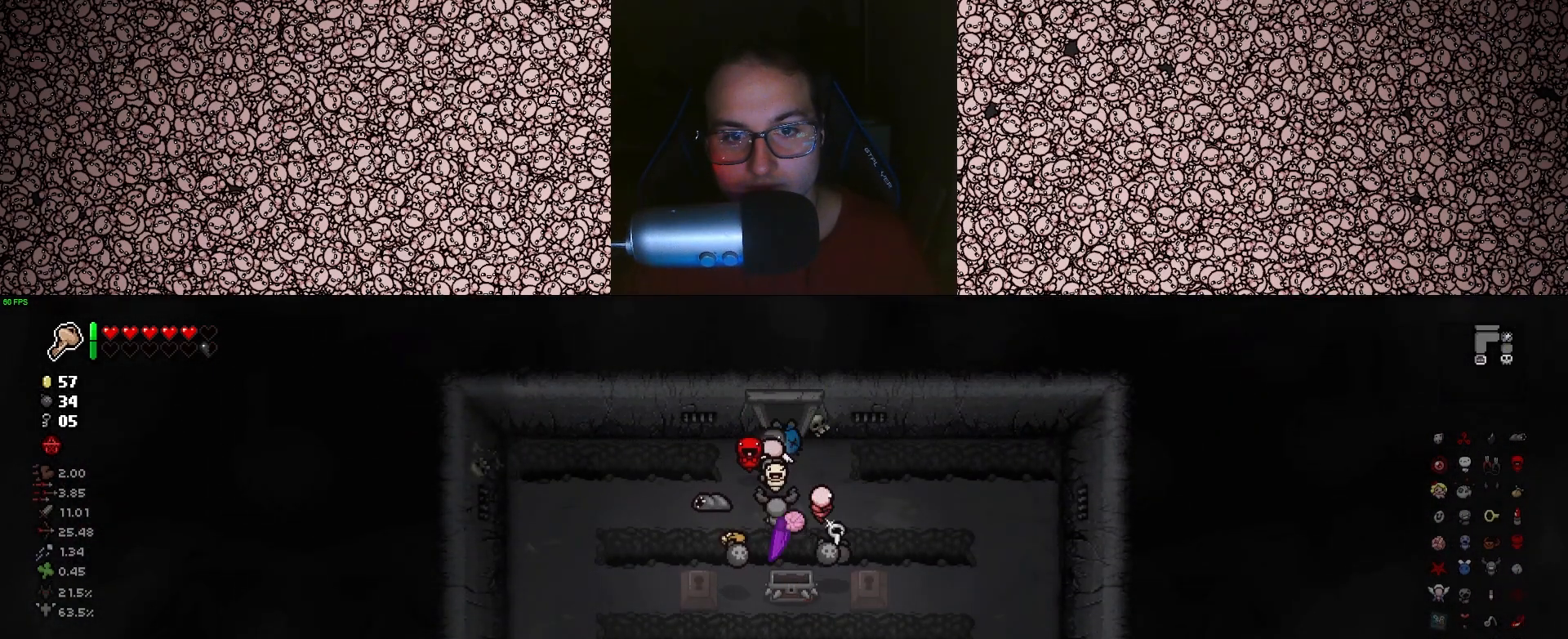
{"keys": [], "events": [[16, "w", "up"], [100, "a", "up"], [300, "s", "down"], [450, "a", "down"], [483, "a", "up"], [500, "s", "up"]]}
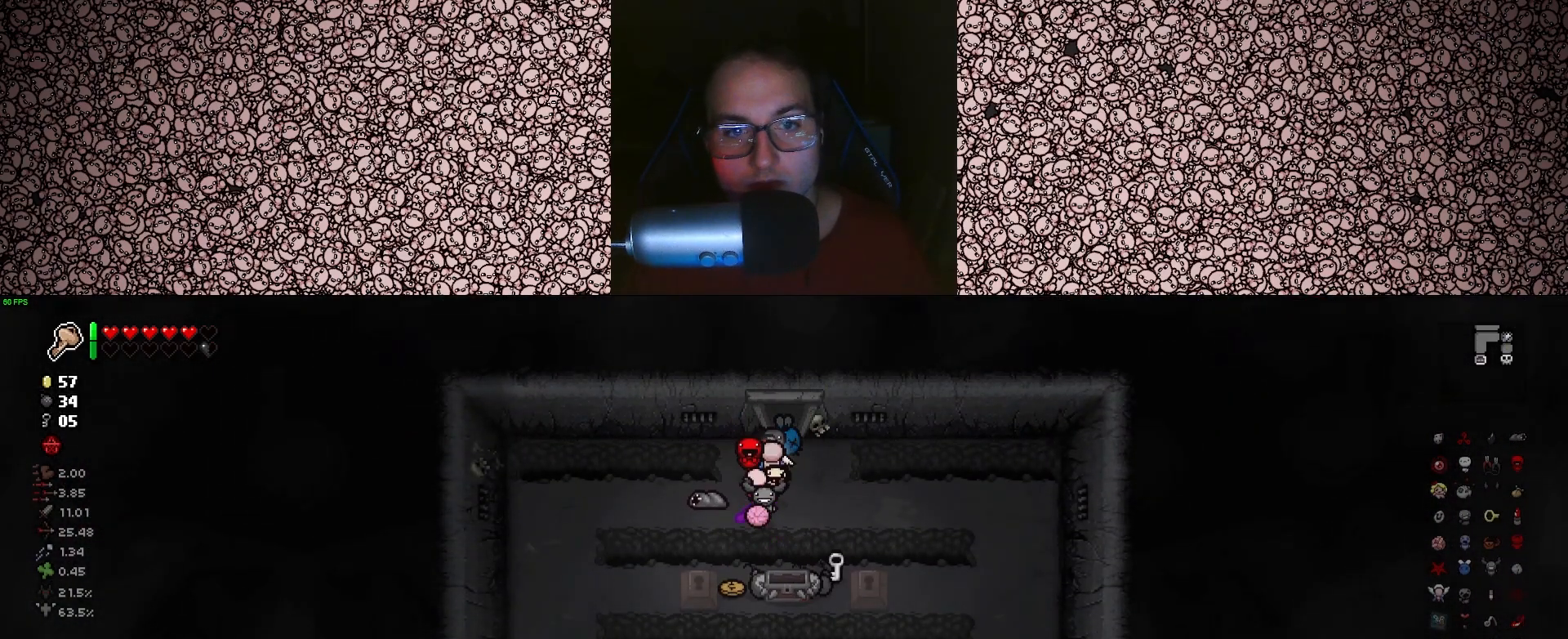
{"keys": [], "events": [[183, "s", "down"], [316, "s", "up"]]}
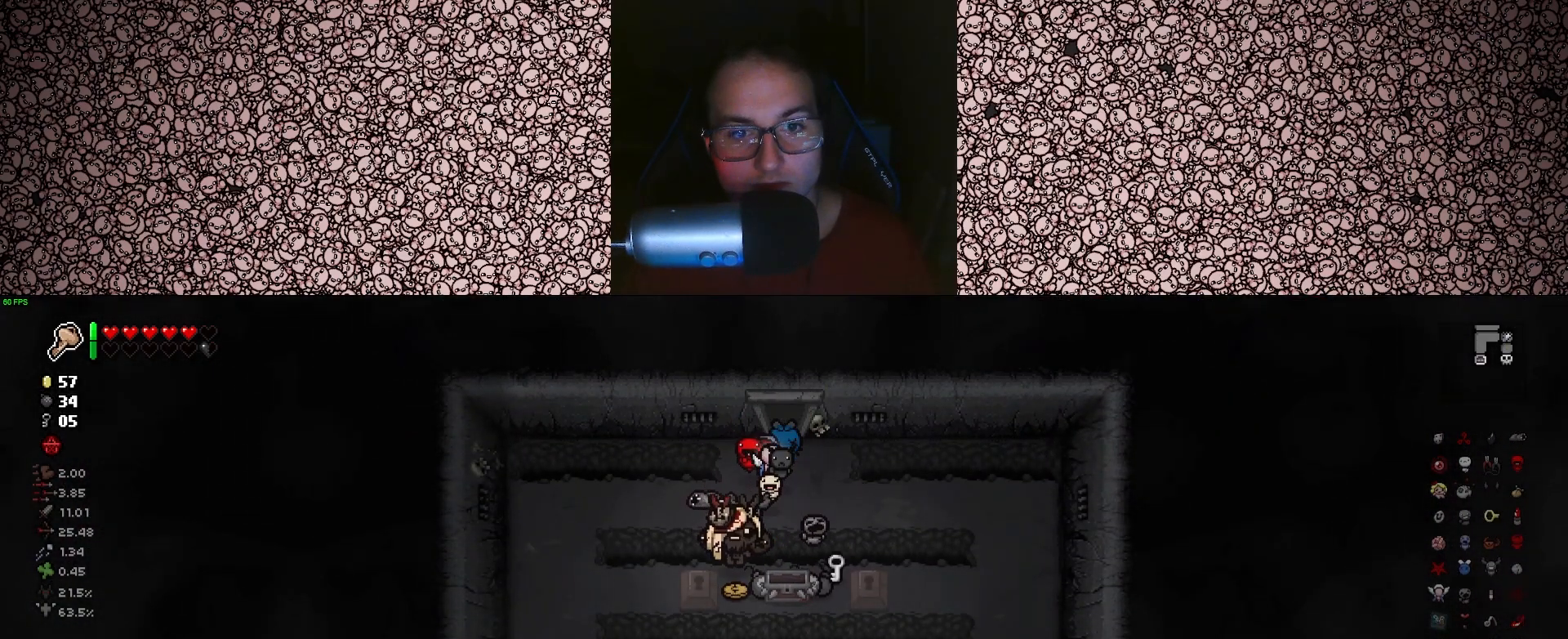
{"keys": ["d"], "events": [[166, "s", "down"], [200, "s", "up"], [483, "d", "down"]]}
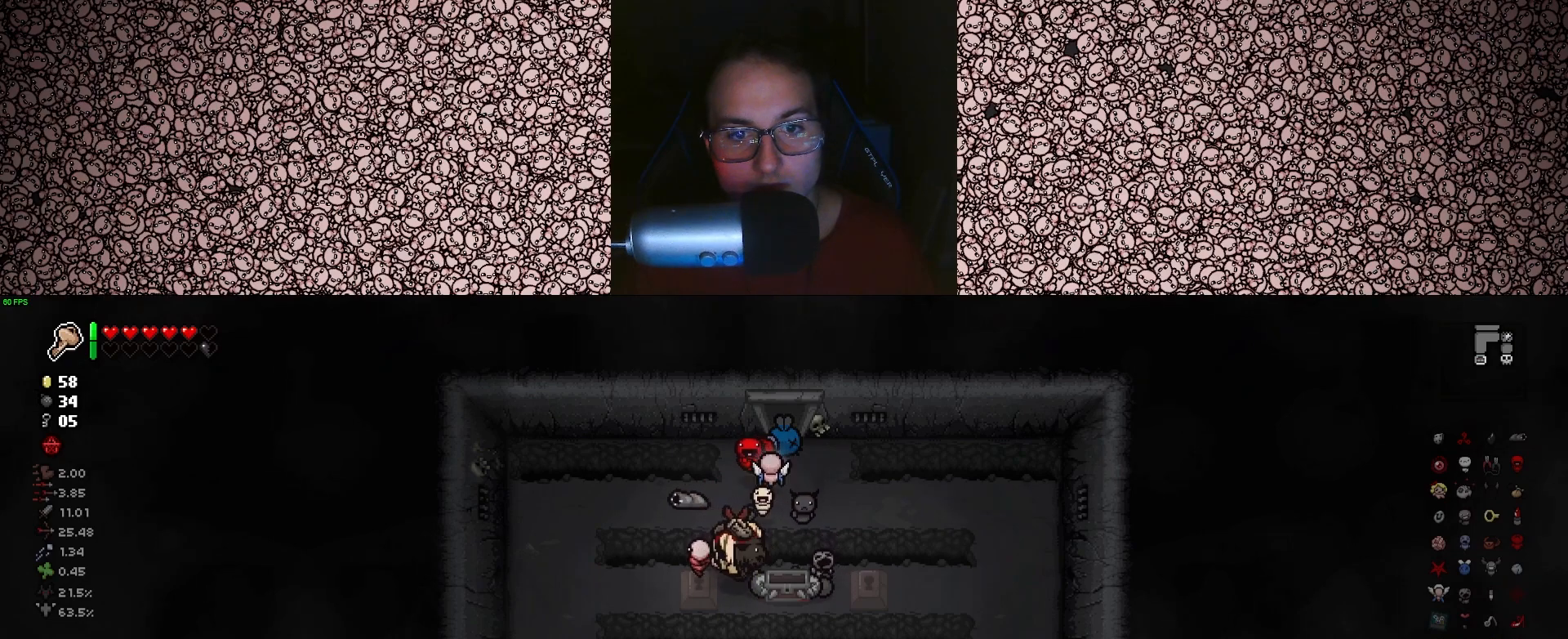
{"keys": ["d"], "events": [[50, "d", "up"], [400, "d", "down"], [433, "w", "down"], [500, "w", "up"]]}
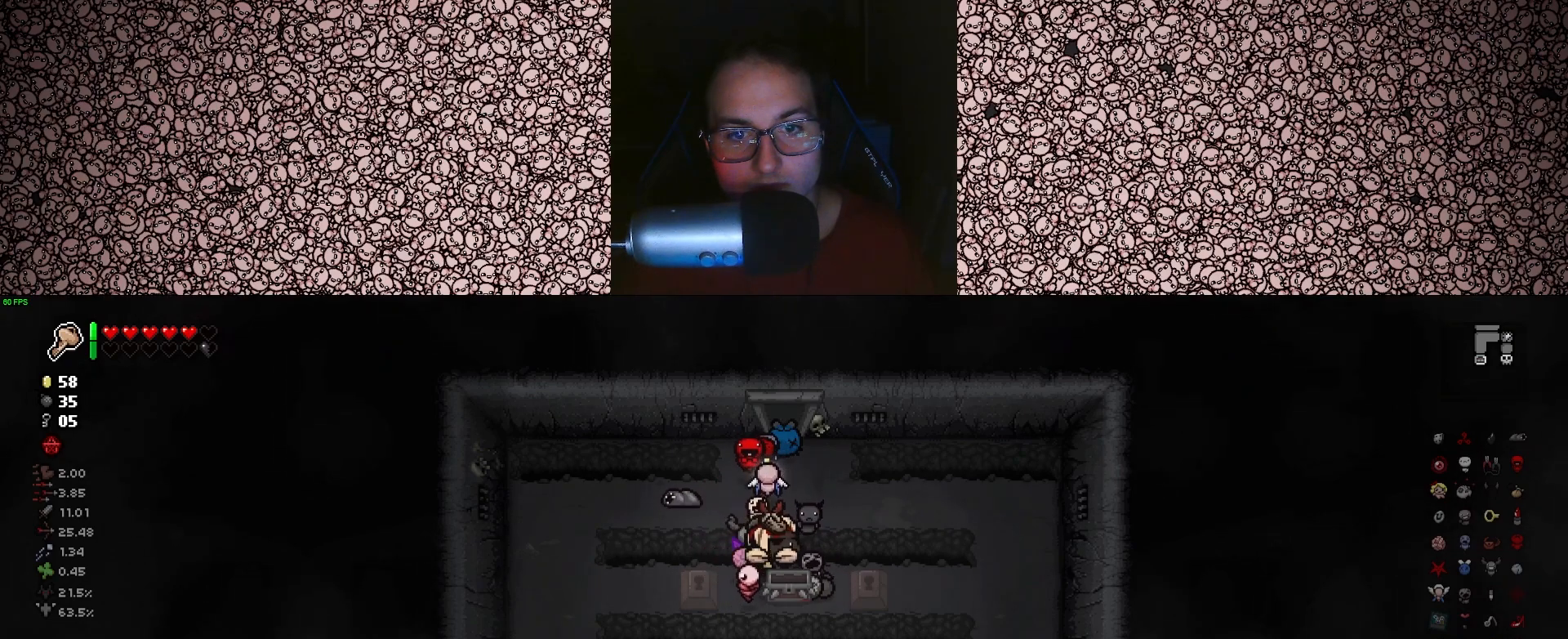
{"keys": [], "events": [[16, "d", "up"], [333, "d", "down"], [333, "s", "down"], [433, "d", "up"], [450, "s", "up"]]}
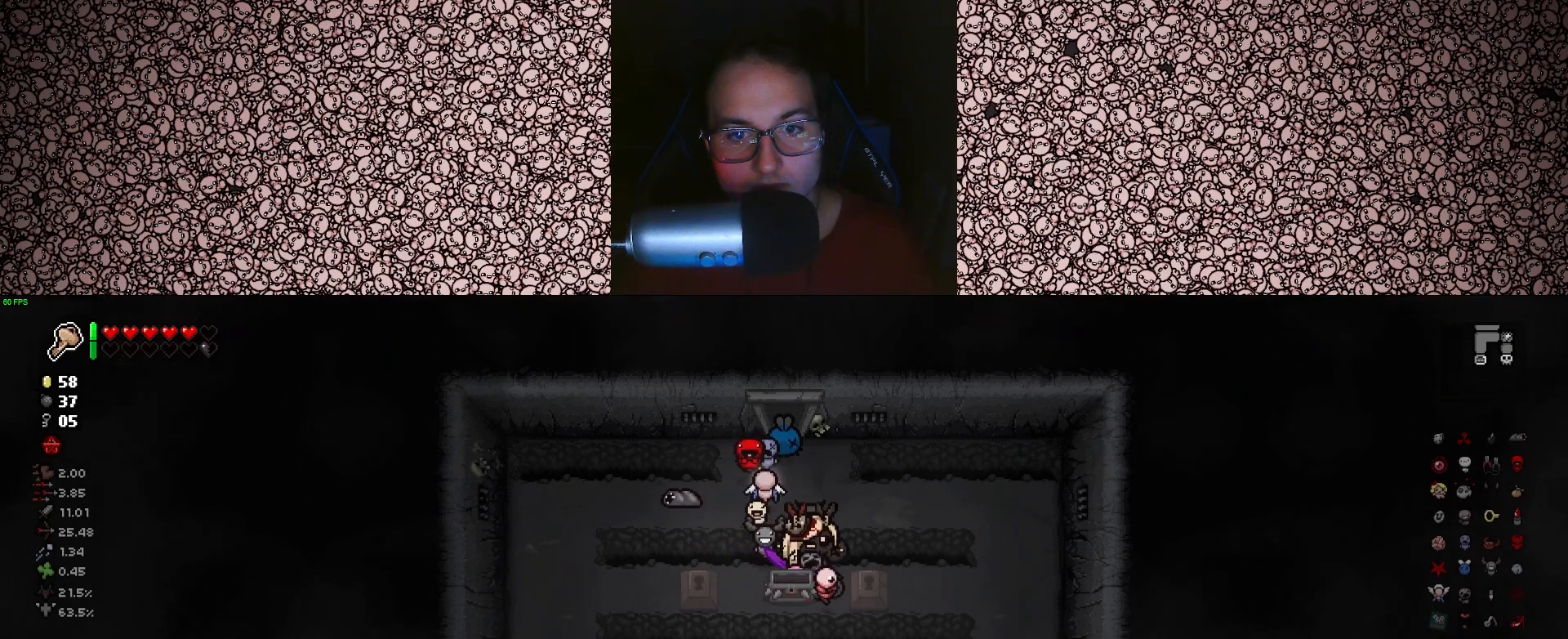
{"keys": ["w"], "events": [[150, "a", "down"], [200, "w", "down"], [333, "a", "up"]]}
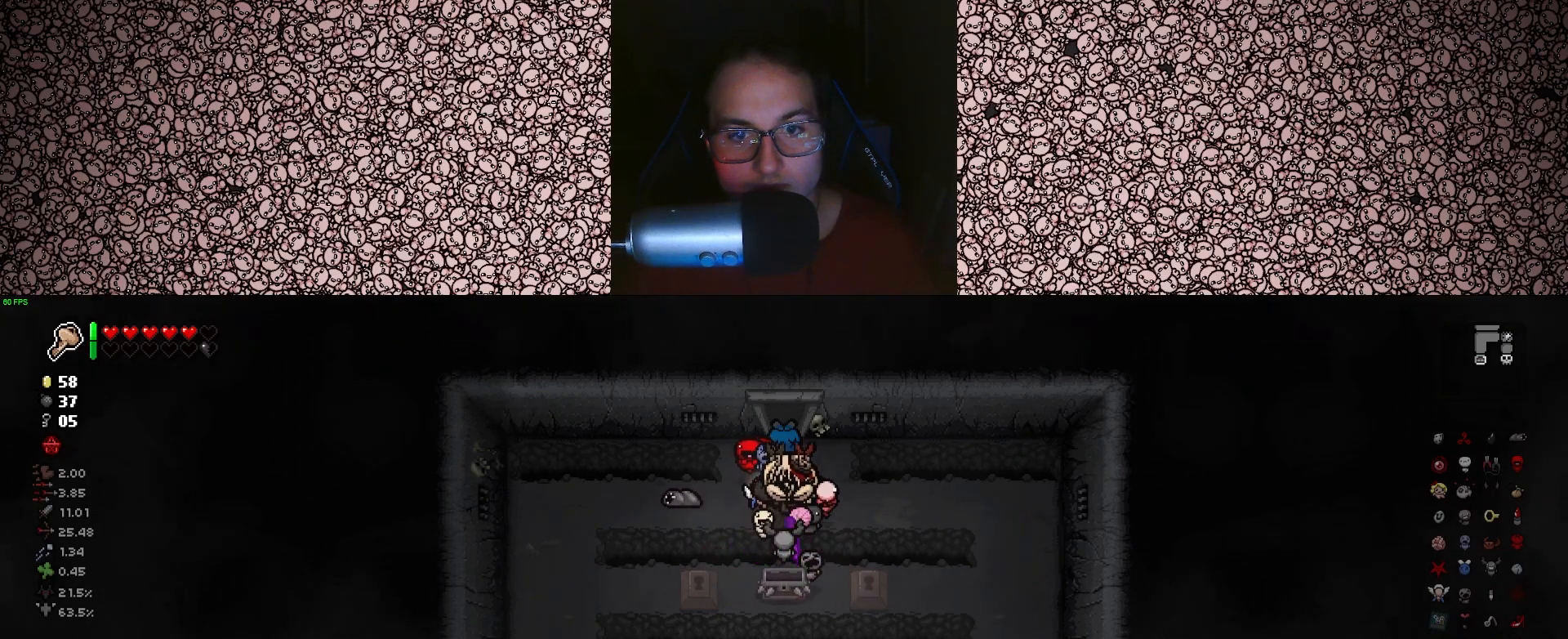
{"keys": ["a", "s"], "events": [[16, "a", "down"], [33, "w", "up"], [316, "s", "down"]]}